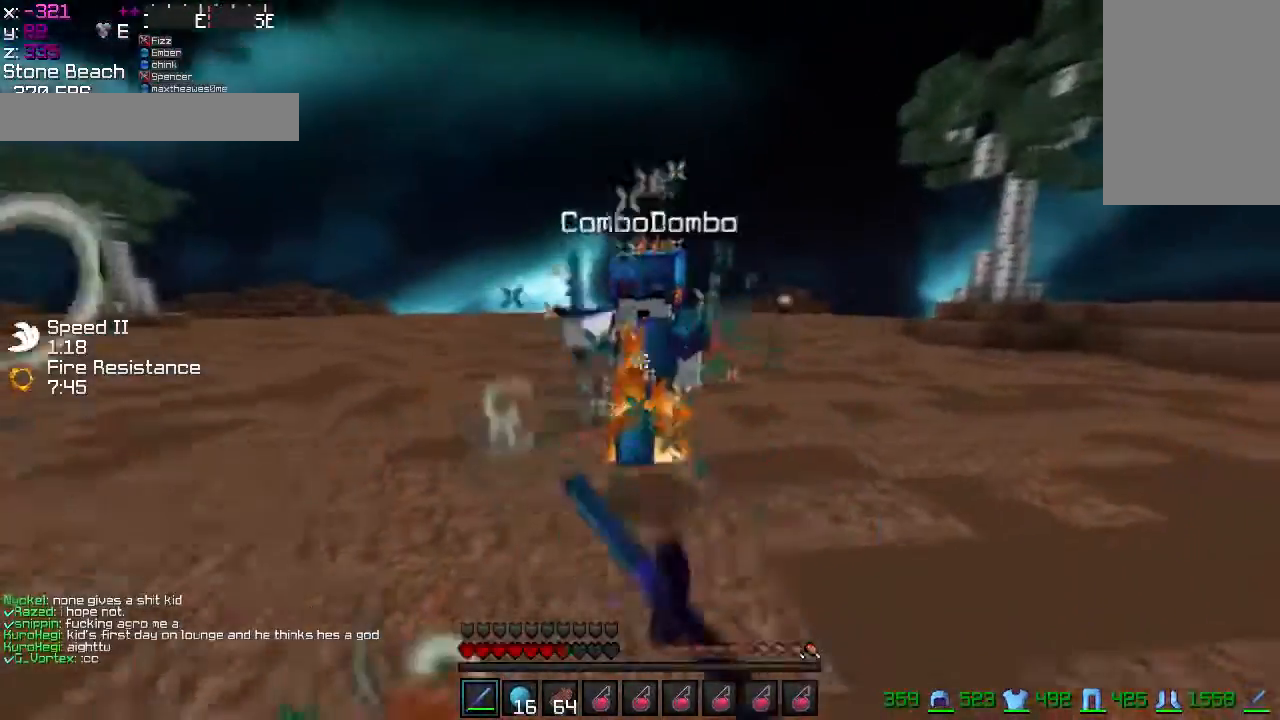
Gameplay with keyboard and mouse; each line is a JSON object with the keys and mouse buttons held at the frame after it. "events" lists presses ("down") and releases ("up") of "a", "d", "s", "w", "mouse_left" and "mouse_right" between this image and that frame as [ms after this image, input, new state], when the widget could be followed in between. "mouse_left", "mouse_right" = the "left", "right" buttons of the "mouse" list. No other keys are recorded. Fast repeated clicks can show as one long hold. Mouse movement is not recorded.
{"keys": ["d", "w"], "mouse": [], "events": [[17, "mouse_left", "down"], [67, "mouse_left", "up"], [67, "mouse_right", "down"], [117, "mouse_right", "up"], [167, "mouse_left", "down"], [217, "mouse_left", "up"], [267, "mouse_left", "down"], [317, "mouse_left", "up"], [367, "mouse_left", "down"], [417, "mouse_left", "up"]]}
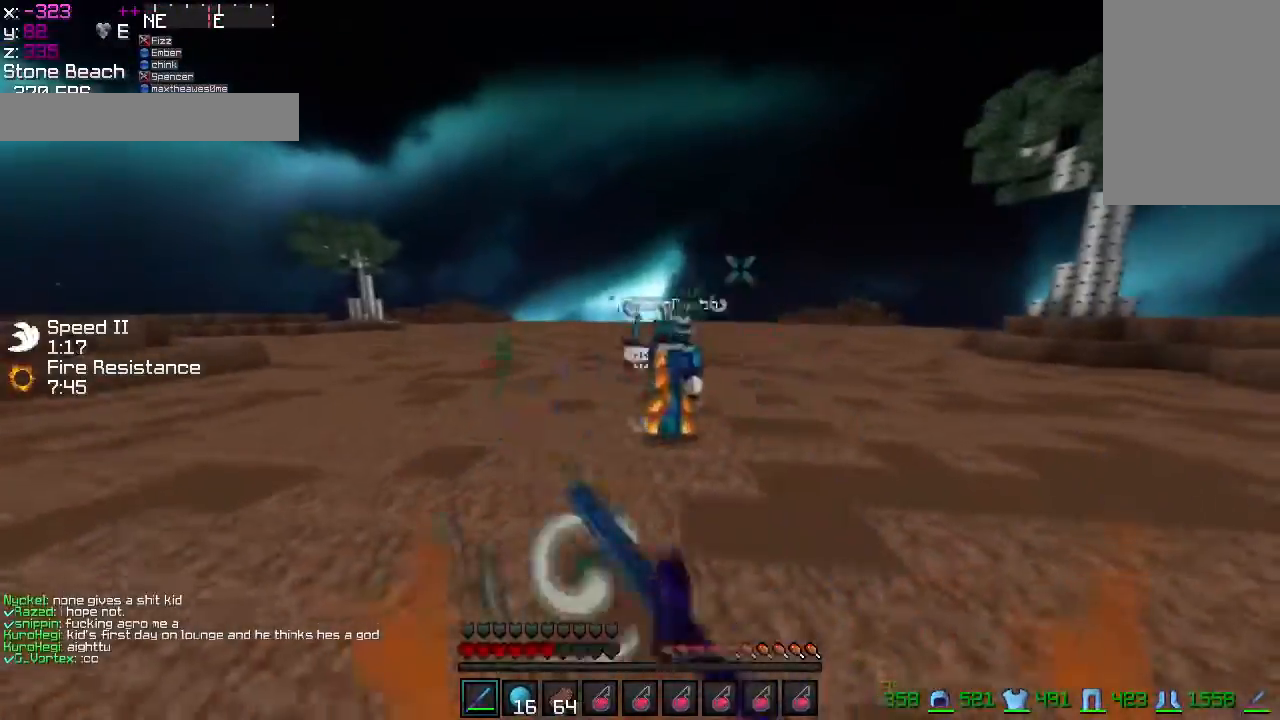
{"keys": ["w"], "mouse": [], "events": [[83, "w", "up"], [116, "mouse_left", "down"], [216, "w", "down"], [316, "mouse_left", "up"], [367, "d", "up"], [367, "mouse_left", "down"], [417, "mouse_left", "up"]]}
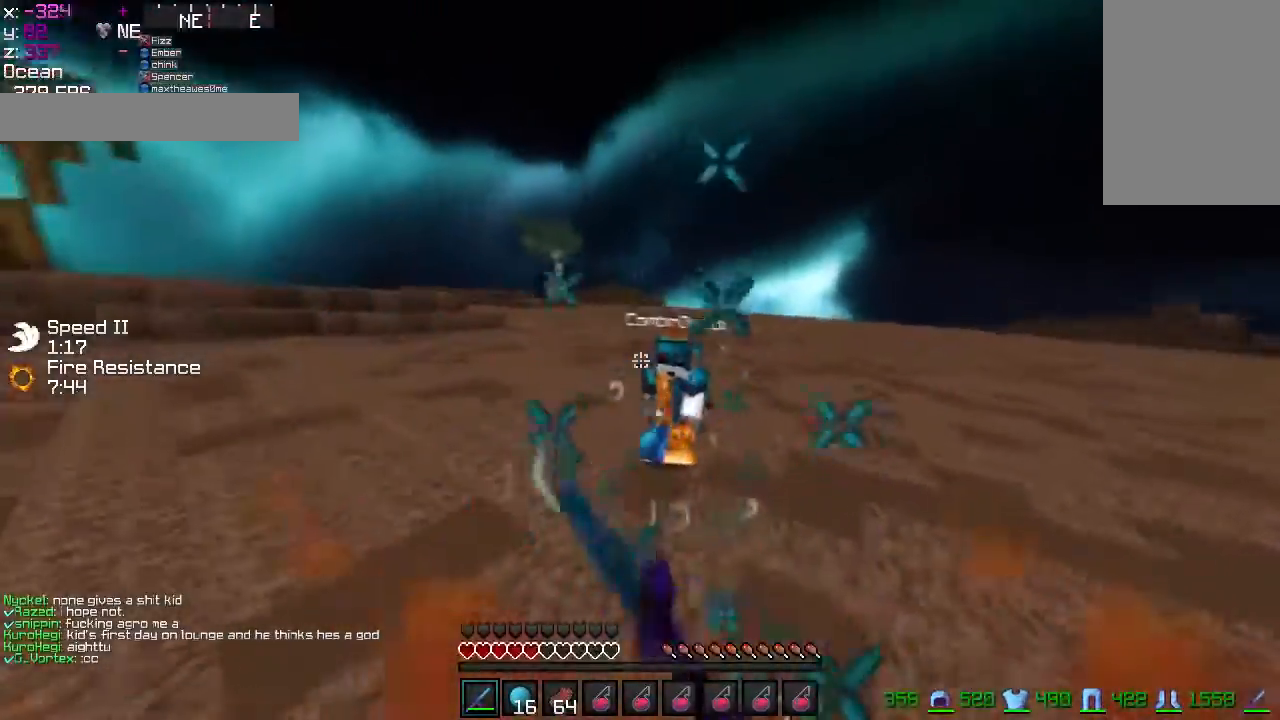
{"keys": ["w"], "mouse": [], "events": [[17, "mouse_left", "down"], [67, "mouse_left", "up"], [267, "mouse_left", "down"], [317, "mouse_left", "up"], [367, "mouse_left", "down"], [417, "mouse_left", "up"]]}
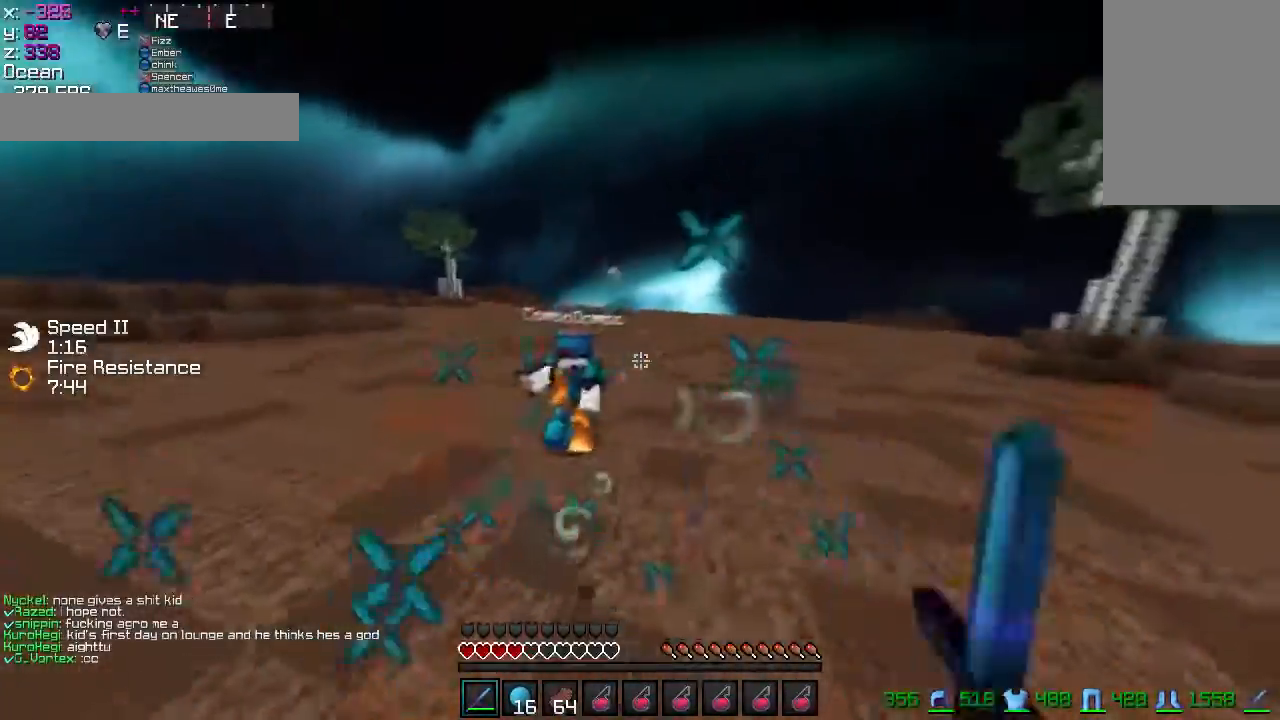
{"keys": ["w"], "mouse": [], "events": [[17, "mouse_left", "down"], [67, "mouse_left", "up"], [117, "mouse_left", "down"], [167, "mouse_left", "up"]]}
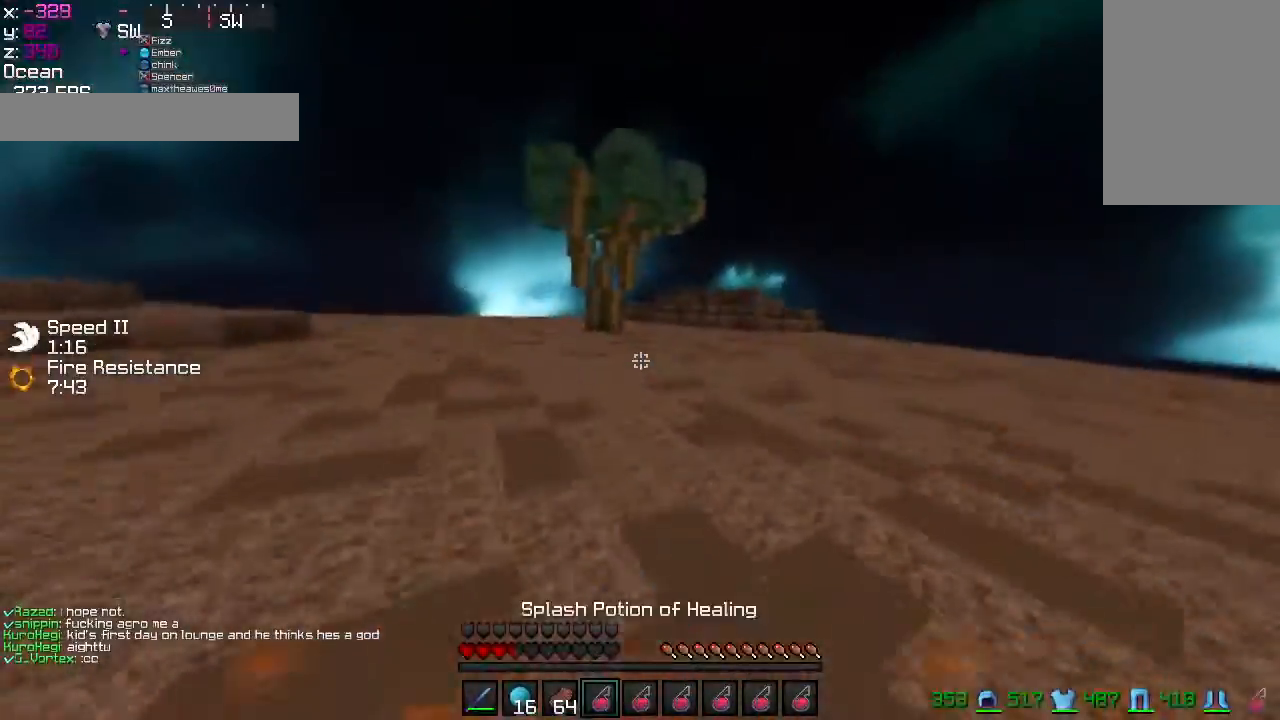
{"keys": ["w"], "mouse": [], "events": [[267, "mouse_right", "down"], [417, "mouse_right", "up"]]}
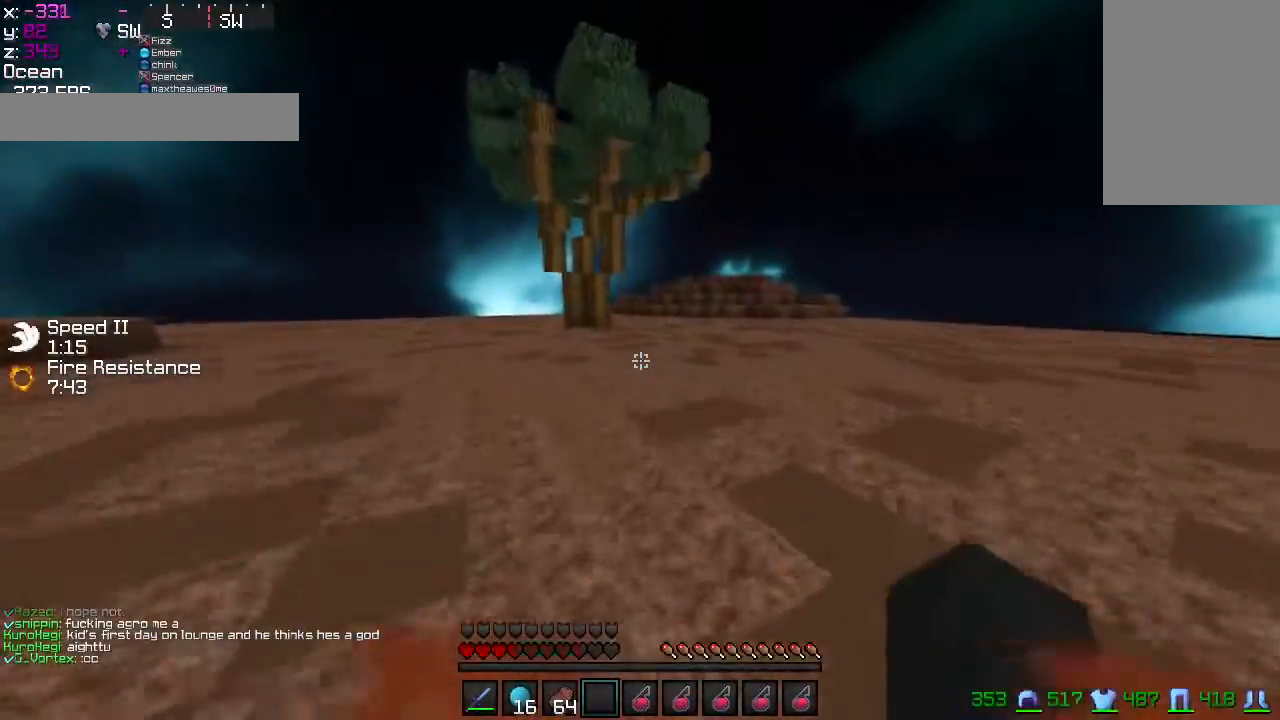
{"keys": ["d", "w"], "mouse": [], "events": [[116, "d", "down"], [150, "mouse_left", "down"], [166, "w", "up"], [233, "mouse_left", "up"], [266, "mouse_left", "down"], [316, "w", "down"], [367, "mouse_left", "up"], [400, "mouse_left", "down"], [467, "mouse_left", "up"]]}
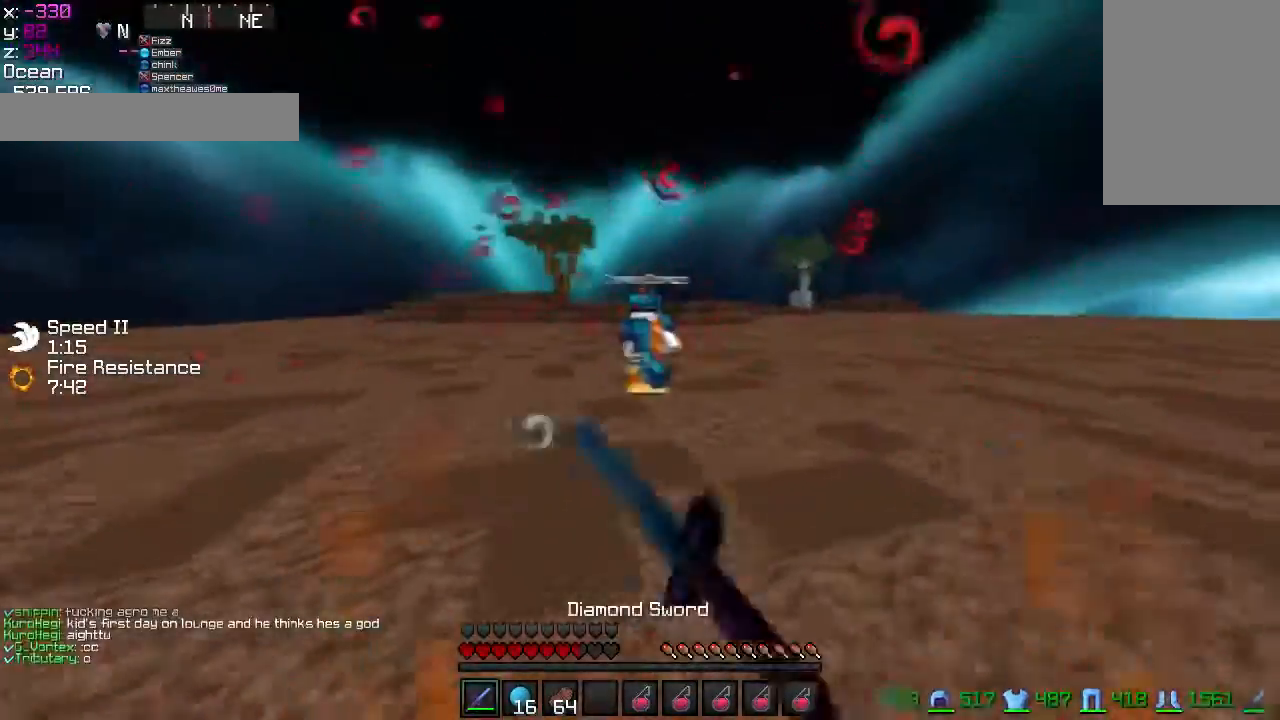
{"keys": ["d", "w"], "mouse": ["left"], "events": [[317, "mouse_left", "down"], [367, "mouse_left", "up"], [467, "mouse_left", "down"]]}
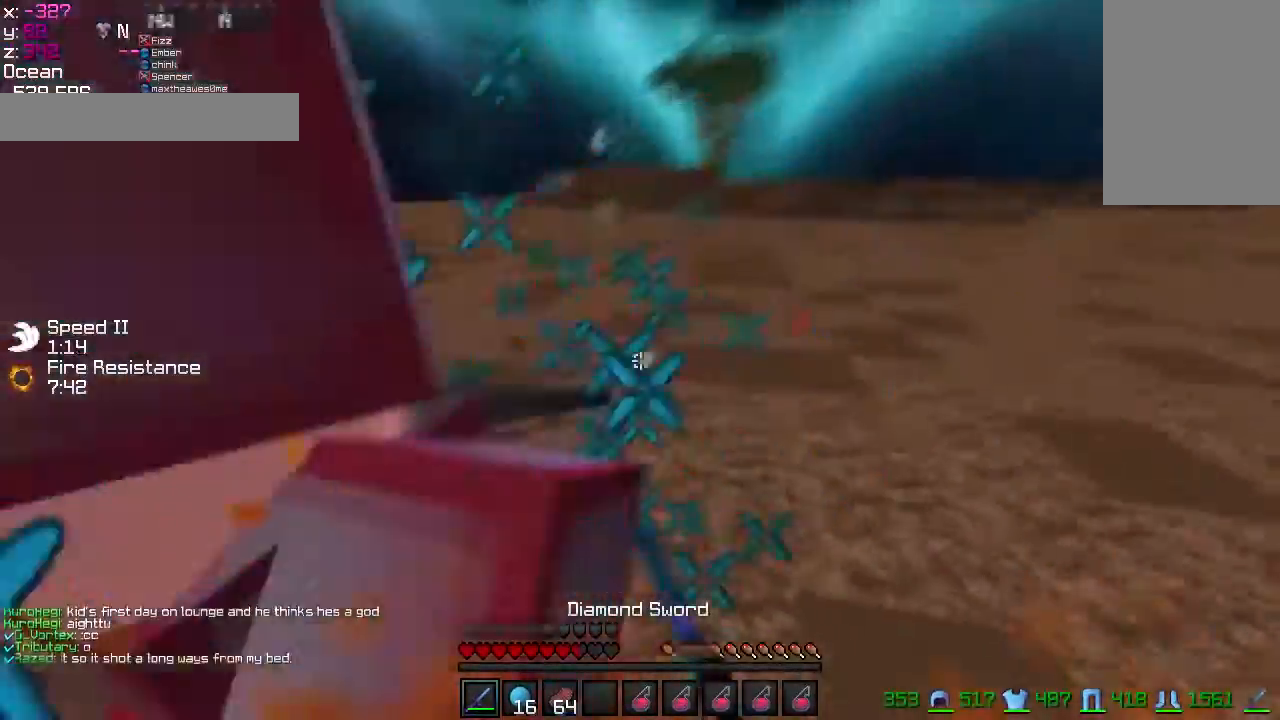
{"keys": ["w"], "mouse": [], "events": [[17, "mouse_left", "up"], [67, "mouse_left", "down"], [117, "mouse_left", "up"], [167, "w", "up"], [351, "w", "down"], [368, "mouse_left", "down"], [468, "d", "up"], [468, "mouse_left", "up"]]}
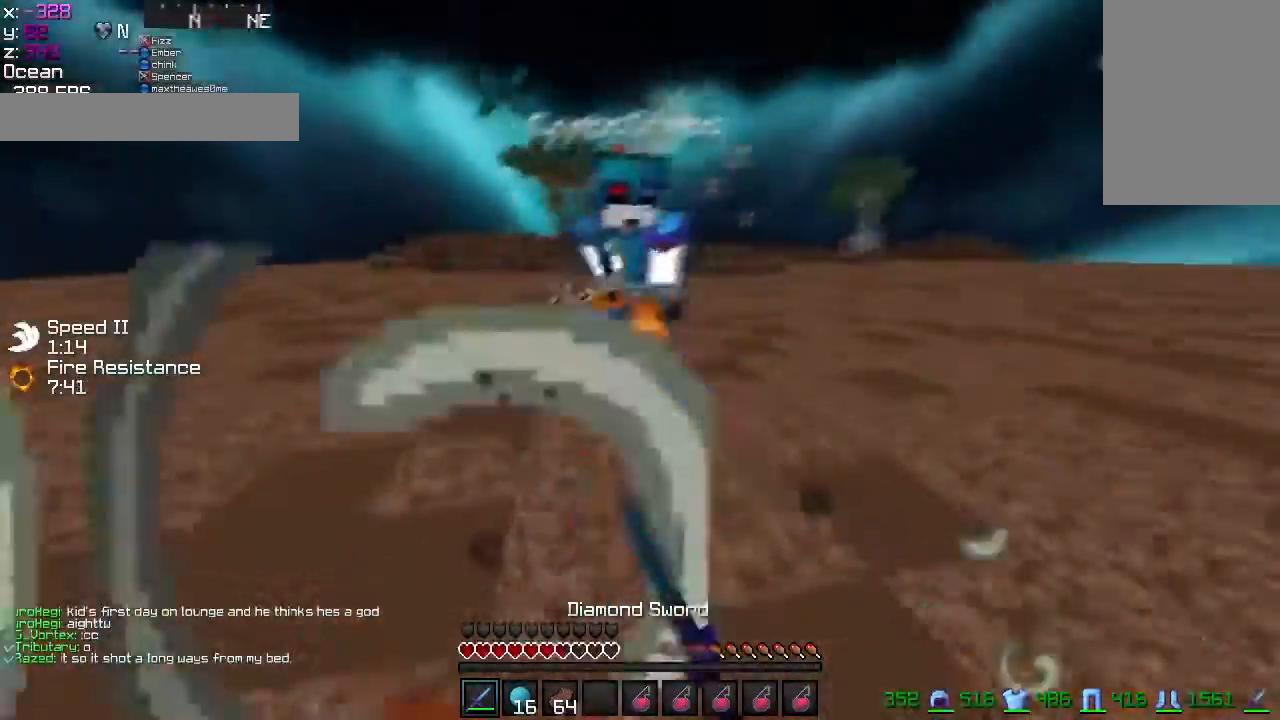
{"keys": ["d", "w"], "mouse": ["left"], "events": [[17, "mouse_left", "down"], [117, "mouse_left", "up"], [150, "mouse_left", "down"], [284, "mouse_left", "up"], [334, "mouse_left", "down"], [367, "mouse_left", "up"], [417, "mouse_left", "down"], [484, "d", "down"]]}
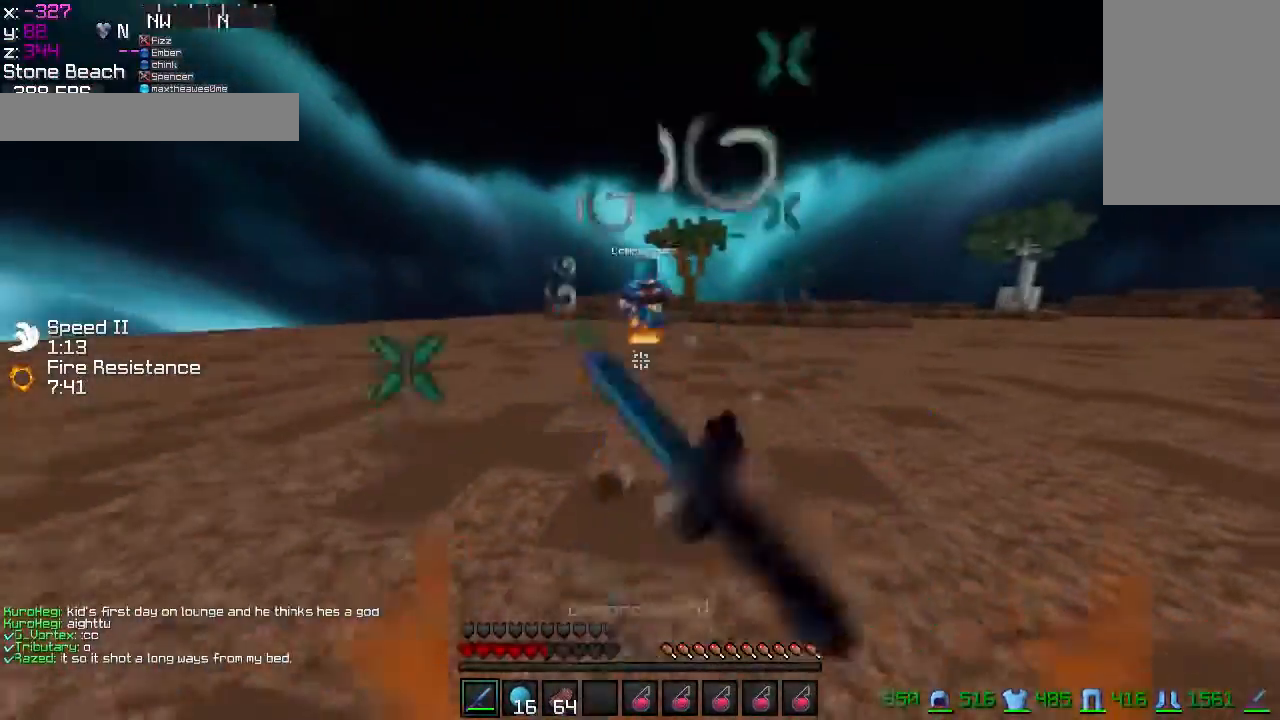
{"keys": ["d"], "mouse": [], "events": [[16, "mouse_left", "up"], [367, "w", "up"]]}
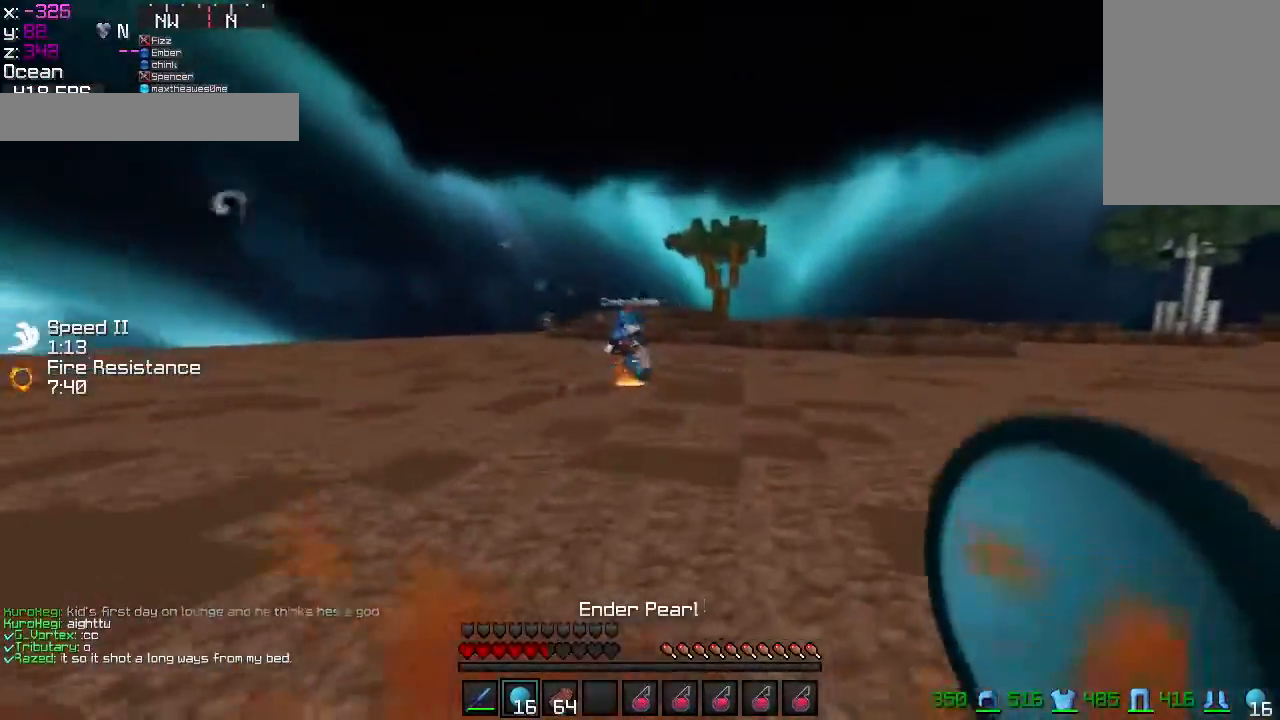
{"keys": ["w"], "mouse": ["right"], "events": [[17, "a", "down"], [17, "d", "up"], [17, "s", "down"], [117, "s", "up"], [217, "w", "down"], [317, "a", "up"], [317, "w", "up"], [367, "w", "down"], [417, "mouse_right", "down"]]}
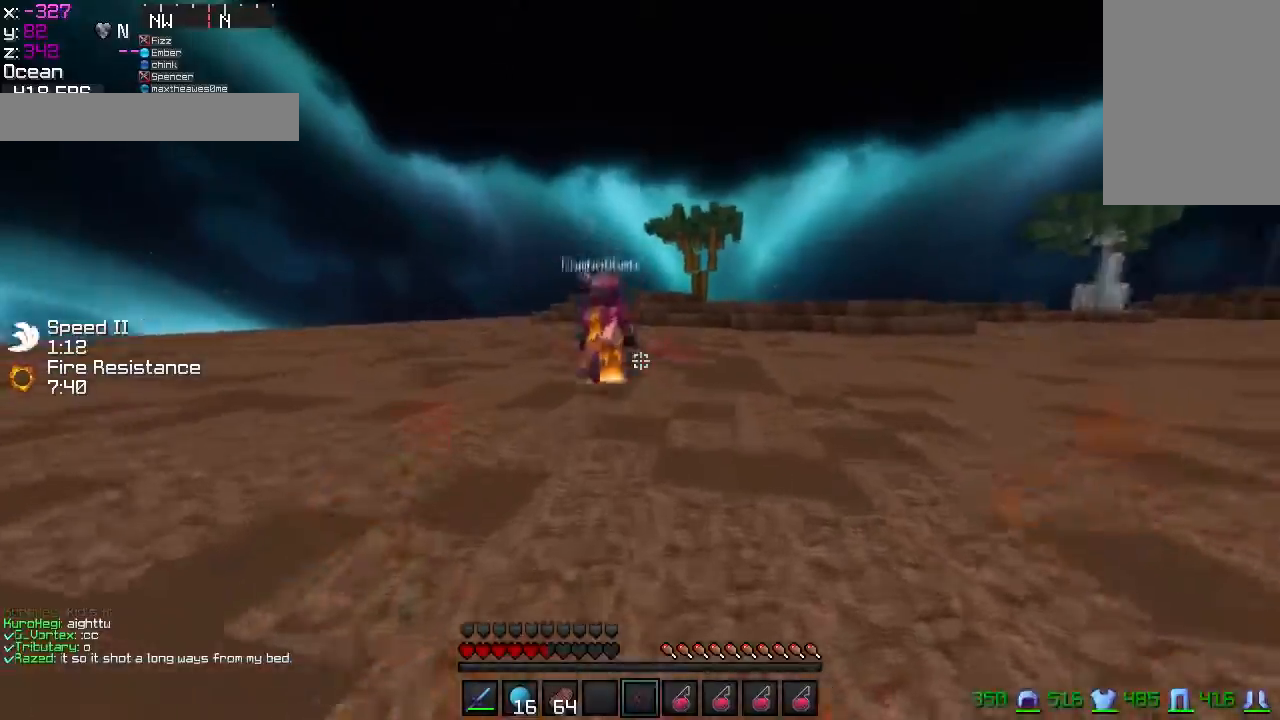
{"keys": ["d", "w"], "mouse": [], "events": [[17, "mouse_right", "up"], [117, "d", "down"], [117, "mouse_left", "down"], [151, "mouse_left", "up"], [201, "mouse_left", "down"], [267, "mouse_left", "up"], [317, "mouse_left", "down"], [351, "mouse_left", "up"]]}
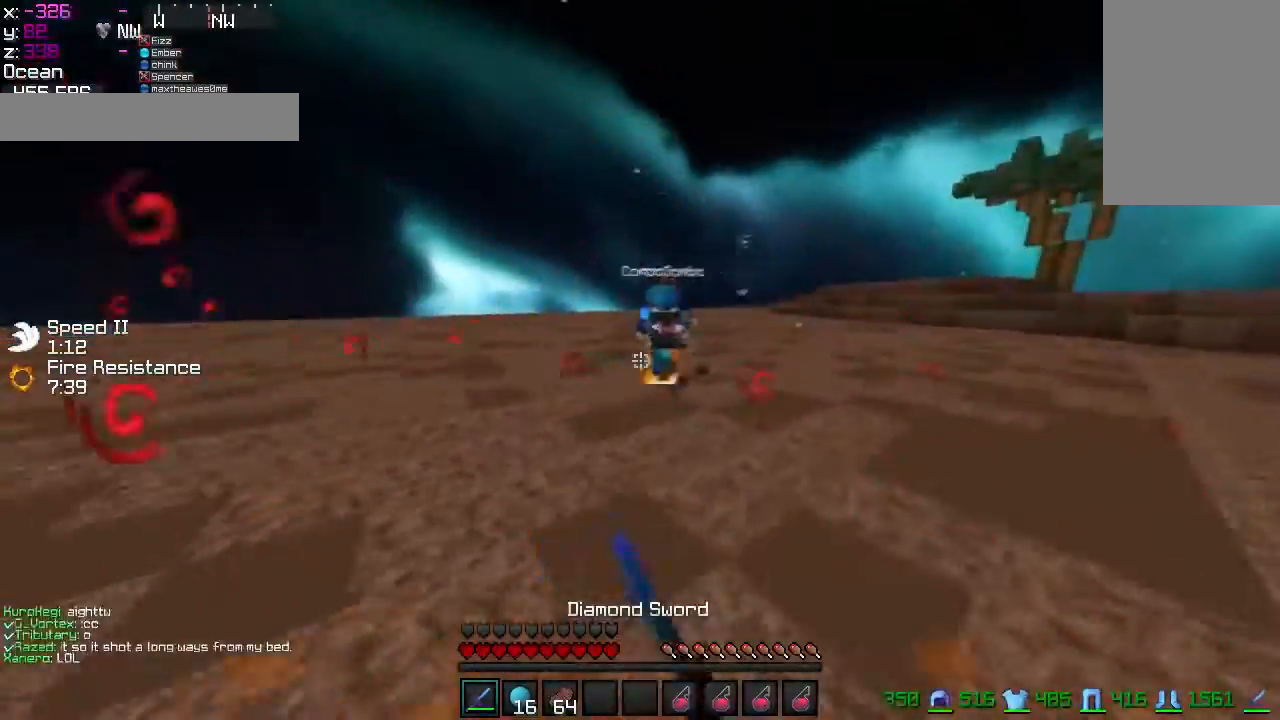
{"keys": ["w"], "mouse": [], "events": [[67, "d", "up"]]}
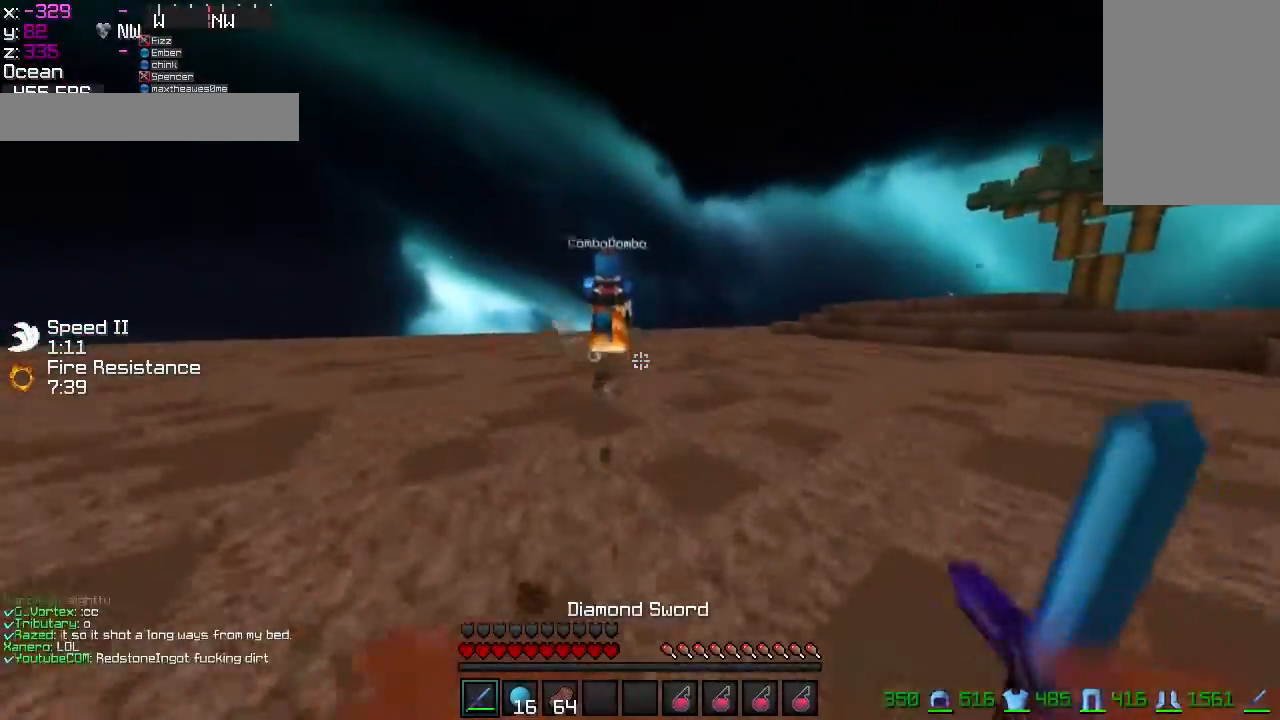
{"keys": ["w"], "mouse": [], "events": []}
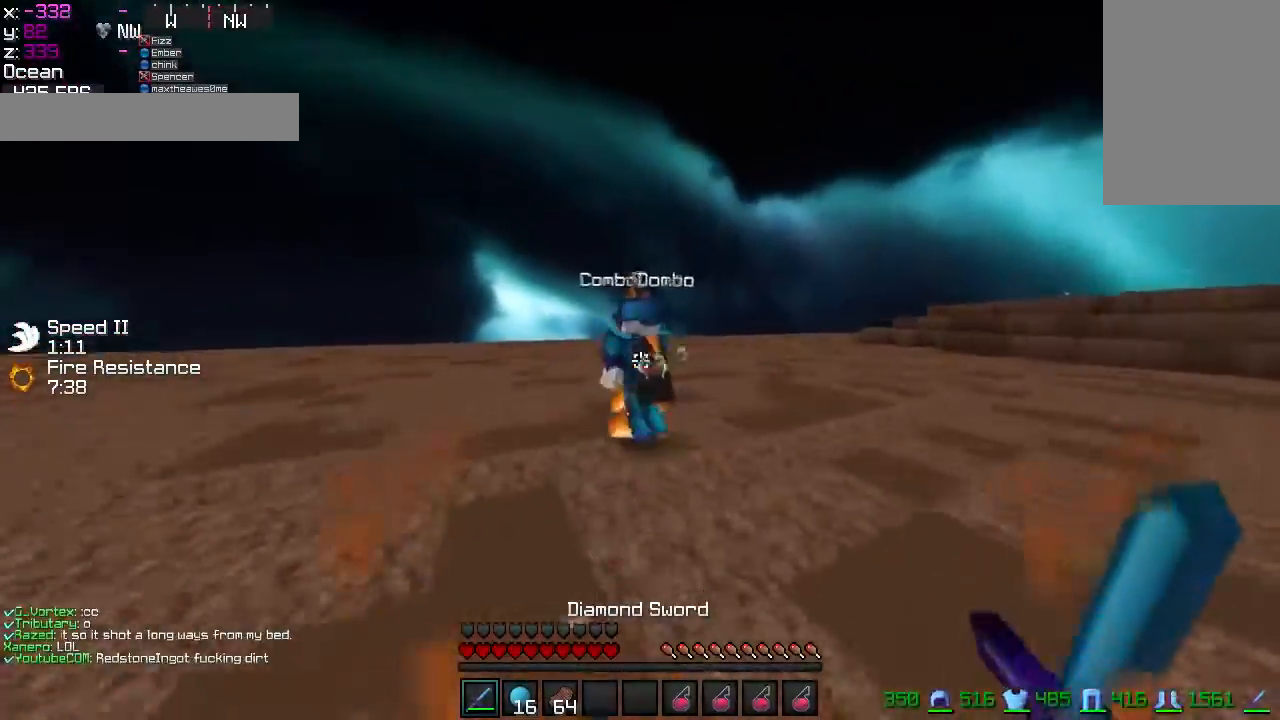
{"keys": ["a", "w"], "mouse": [], "events": [[150, "mouse_left", "down"], [217, "mouse_left", "up"], [267, "a", "down"], [267, "mouse_left", "down"], [317, "mouse_left", "up"], [350, "mouse_left", "down"], [400, "mouse_left", "up"]]}
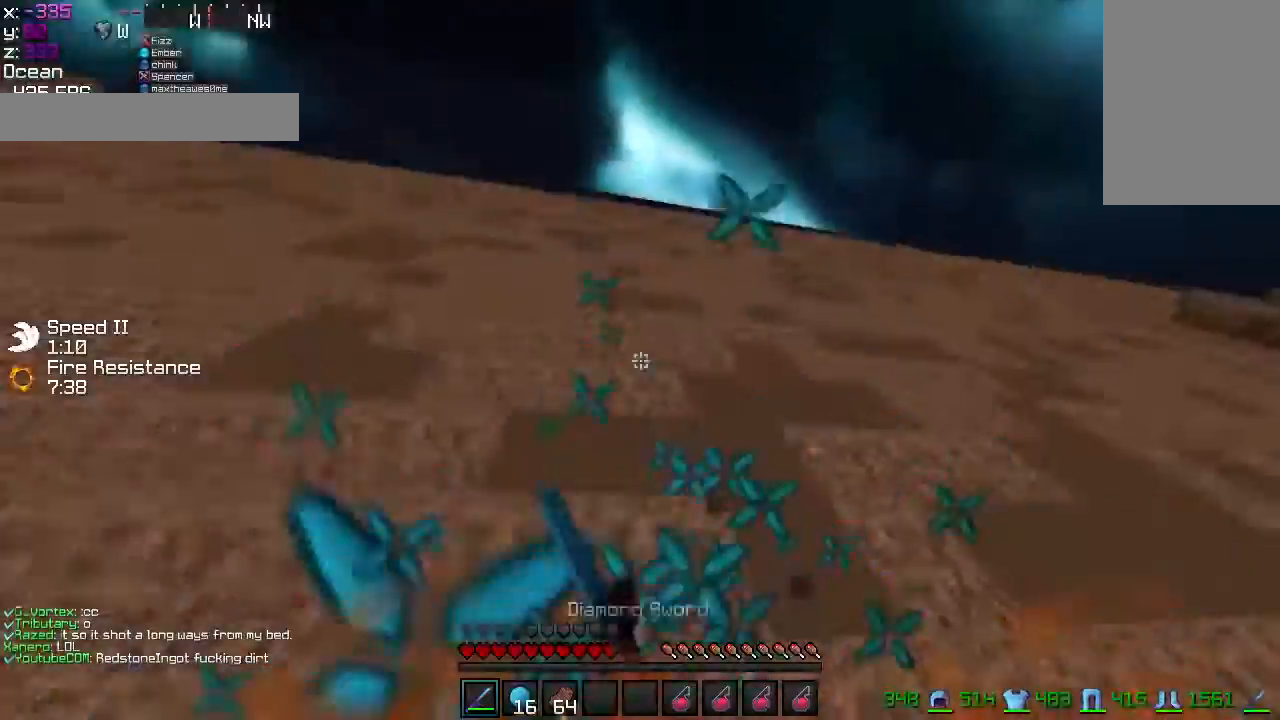
{"keys": ["d", "w"], "mouse": [], "events": [[16, "mouse_left", "down"], [50, "mouse_left", "up"], [166, "mouse_left", "down"], [216, "mouse_left", "up"], [250, "mouse_left", "down"], [300, "mouse_left", "up"], [367, "a", "up"], [367, "d", "down"], [433, "mouse_left", "down"], [483, "mouse_left", "up"]]}
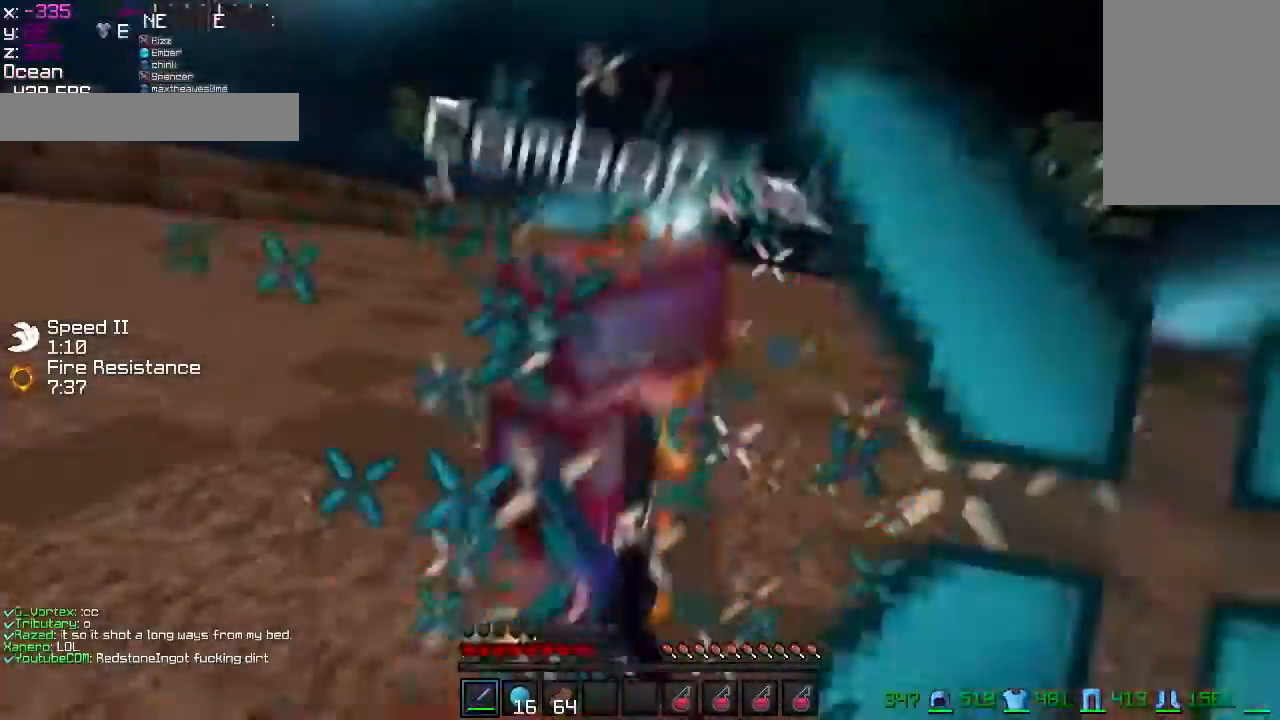
{"keys": ["d", "w"], "mouse": ["left"], "events": [[17, "mouse_left", "down"], [67, "mouse_left", "up"], [167, "mouse_left", "down"], [217, "mouse_left", "up"], [317, "mouse_left", "down"], [367, "mouse_left", "up"], [467, "mouse_left", "down"]]}
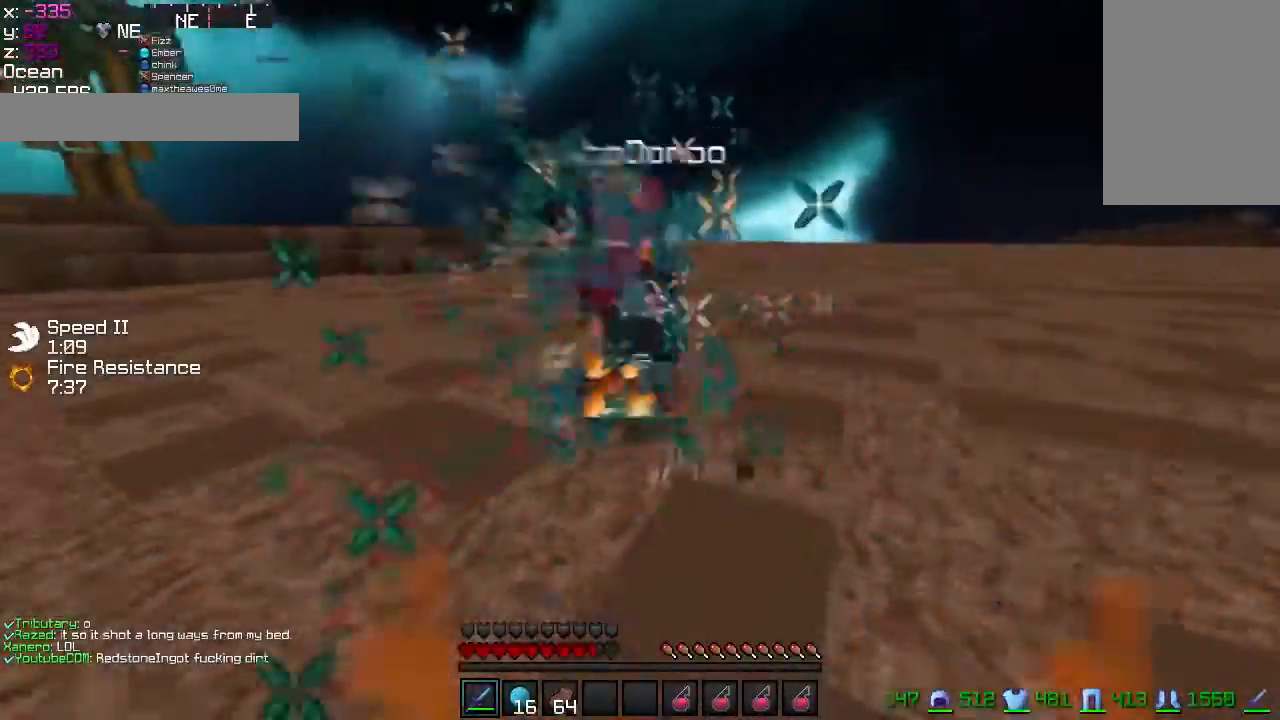
{"keys": ["w"], "mouse": [], "events": [[16, "d", "up"], [16, "mouse_left", "up"], [116, "mouse_left", "down"], [166, "mouse_left", "up"], [266, "mouse_left", "down"], [266, "mouse_right", "down"], [316, "mouse_left", "up"], [316, "mouse_right", "up"]]}
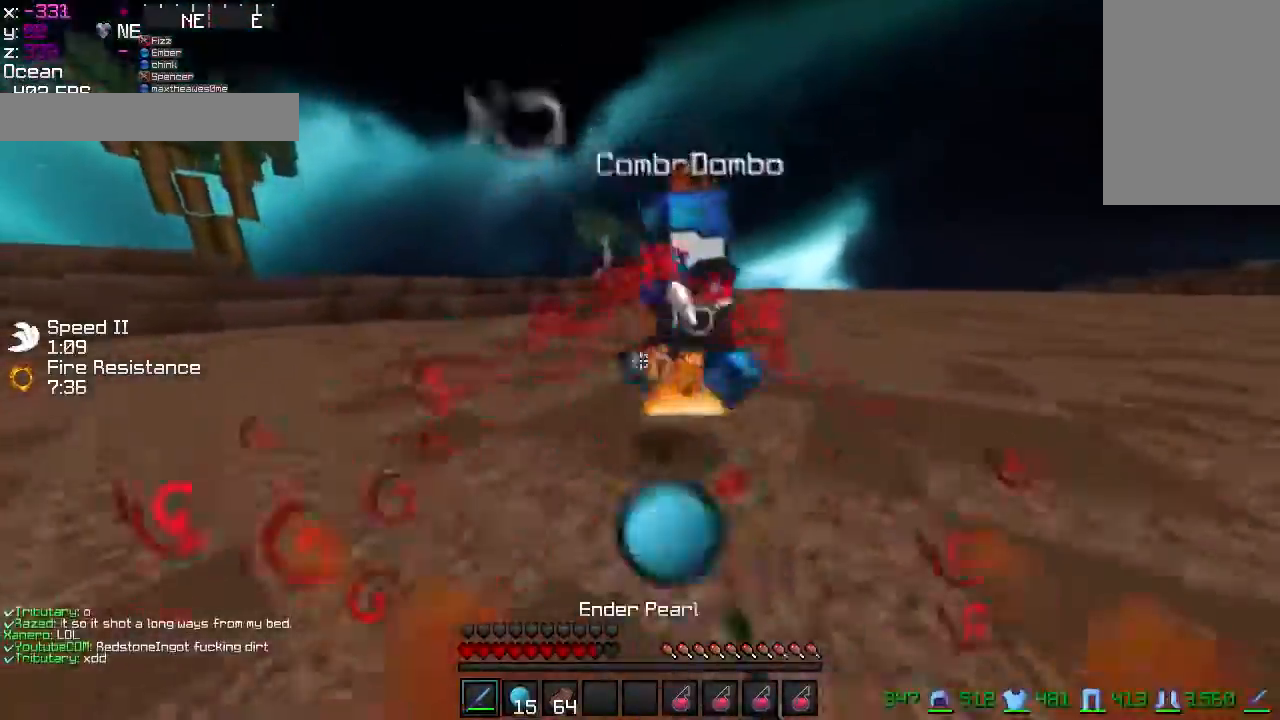
{"keys": ["d", "w"], "mouse": ["left"], "events": [[17, "d", "down"], [67, "mouse_left", "down"], [117, "mouse_left", "up"], [167, "mouse_left", "down"], [267, "mouse_left", "up"], [317, "mouse_left", "down"], [367, "mouse_left", "up"], [467, "mouse_left", "down"]]}
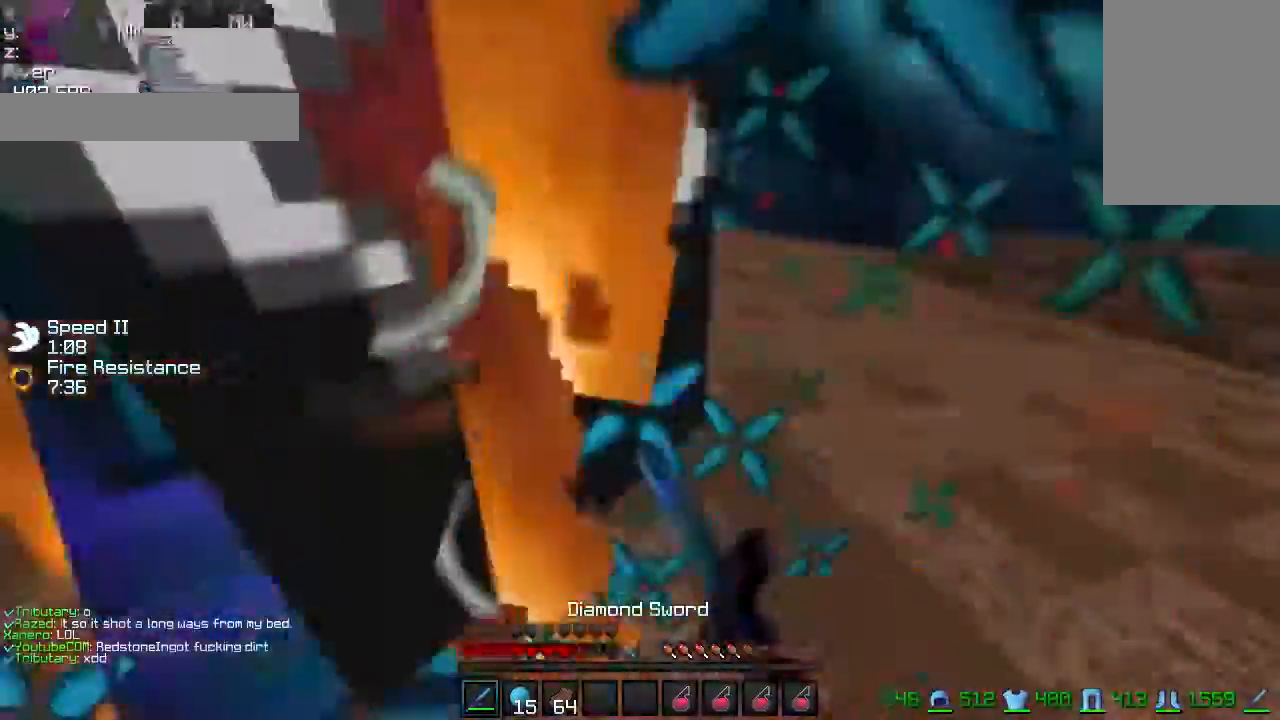
{"keys": ["a", "w"], "mouse": ["left"], "events": [[17, "mouse_left", "up"], [51, "mouse_left", "down"], [167, "mouse_left", "up"], [234, "a", "down"], [234, "mouse_left", "down"], [267, "d", "up"], [267, "mouse_left", "up"], [317, "mouse_left", "down"], [368, "mouse_left", "up"], [468, "mouse_left", "down"]]}
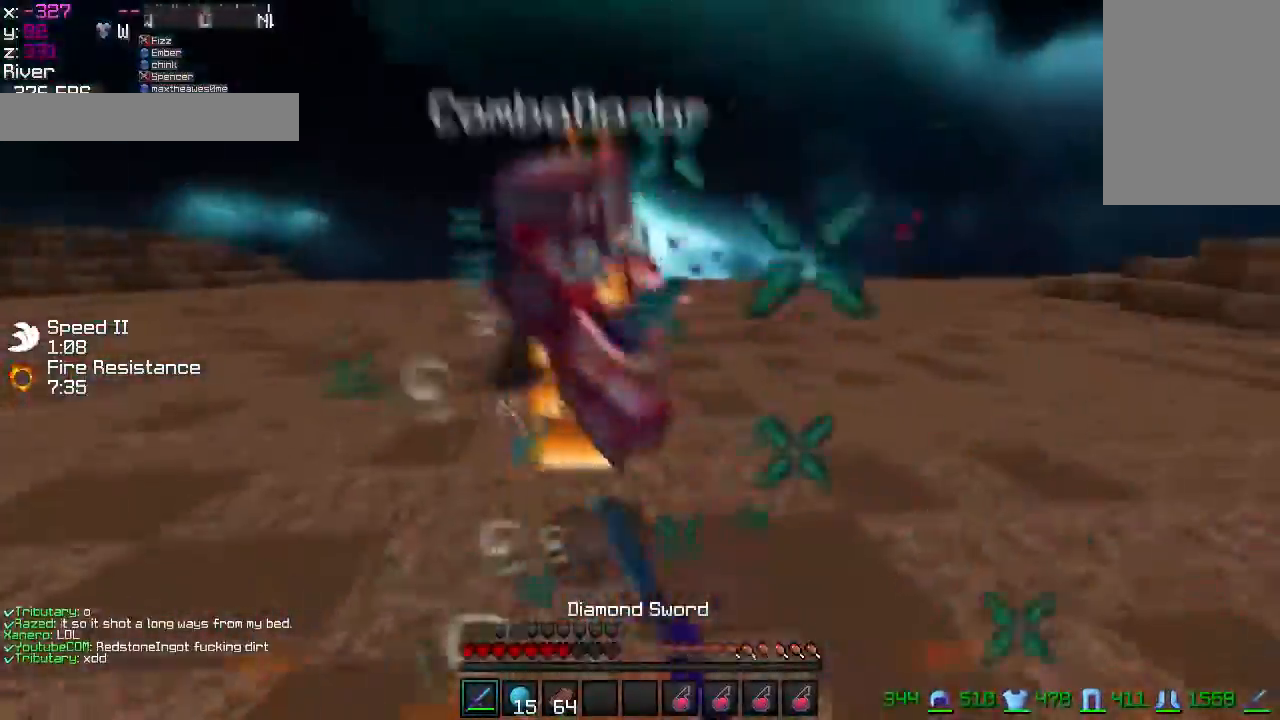
{"keys": ["w"], "mouse": [], "events": [[17, "mouse_left", "up"], [267, "mouse_left", "down"], [317, "a", "up"], [317, "mouse_left", "up"], [367, "mouse_left", "down"], [417, "mouse_left", "up"]]}
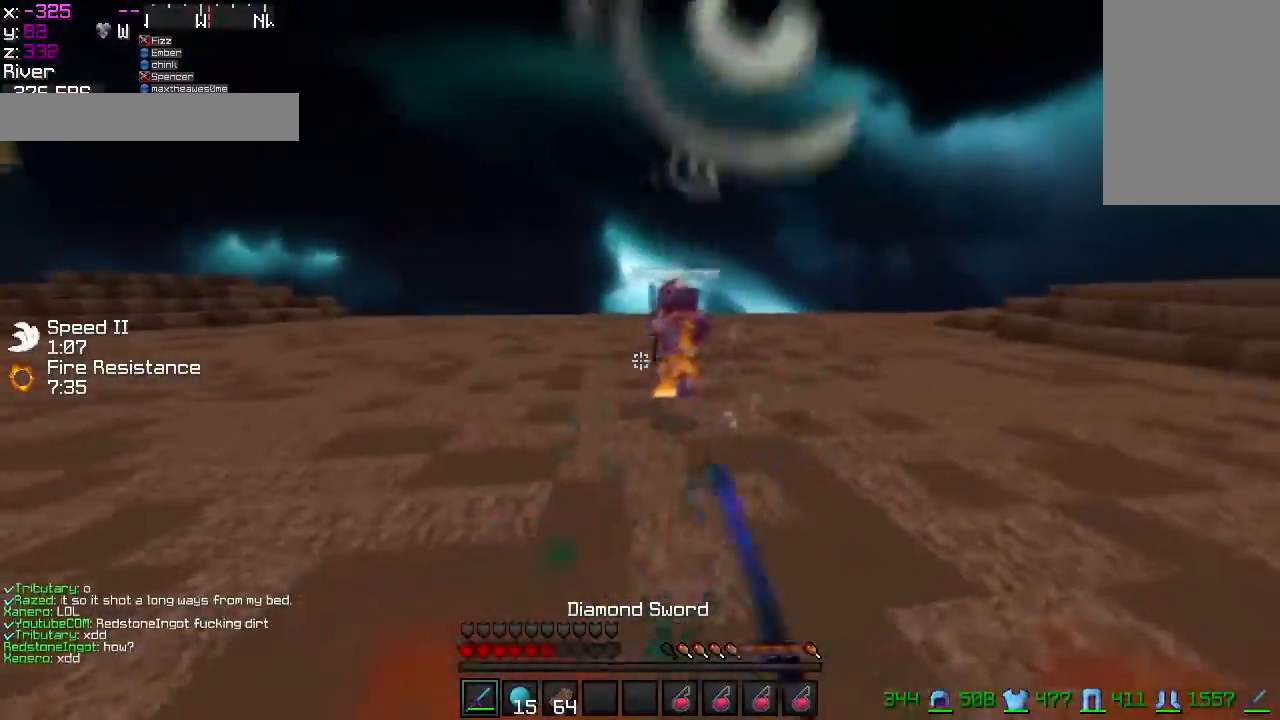
{"keys": ["d", "w"], "mouse": [], "events": [[16, "d", "down"]]}
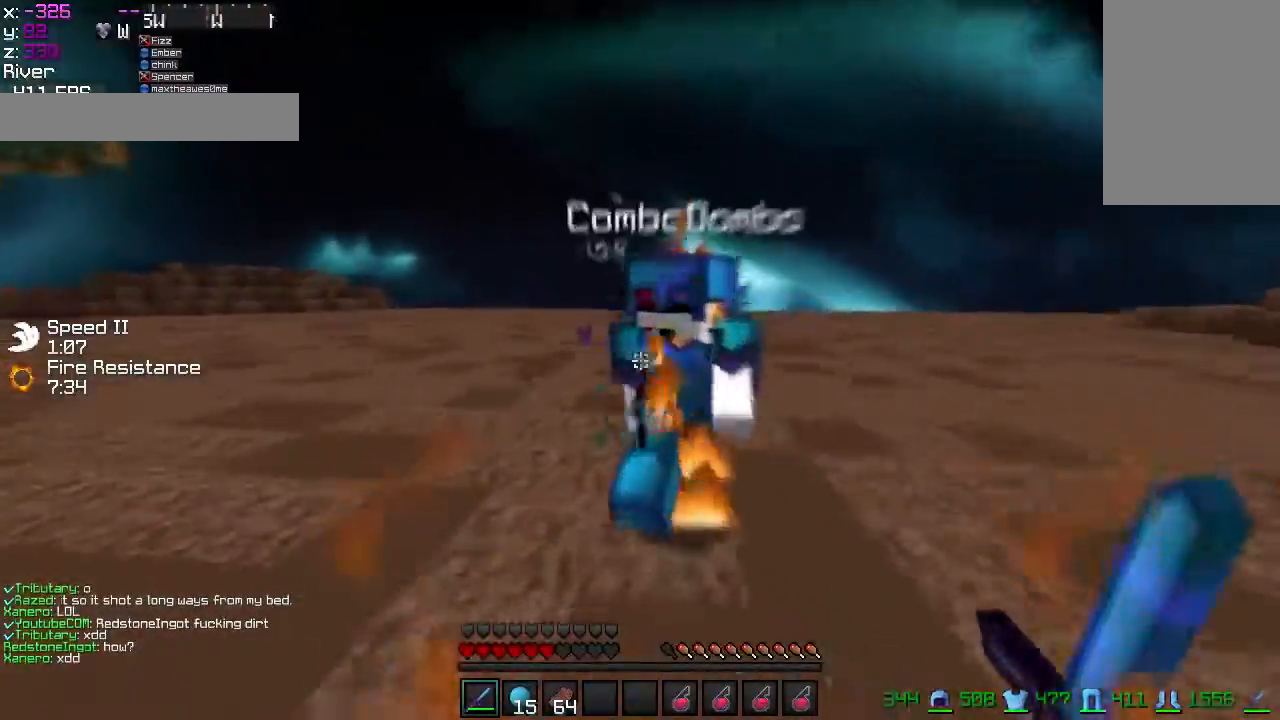
{"keys": ["w"], "mouse": [], "events": [[17, "mouse_left", "down"], [50, "mouse_left", "up"], [200, "mouse_left", "down"], [350, "mouse_left", "up"], [400, "d", "up"], [400, "mouse_left", "down"], [450, "mouse_left", "up"]]}